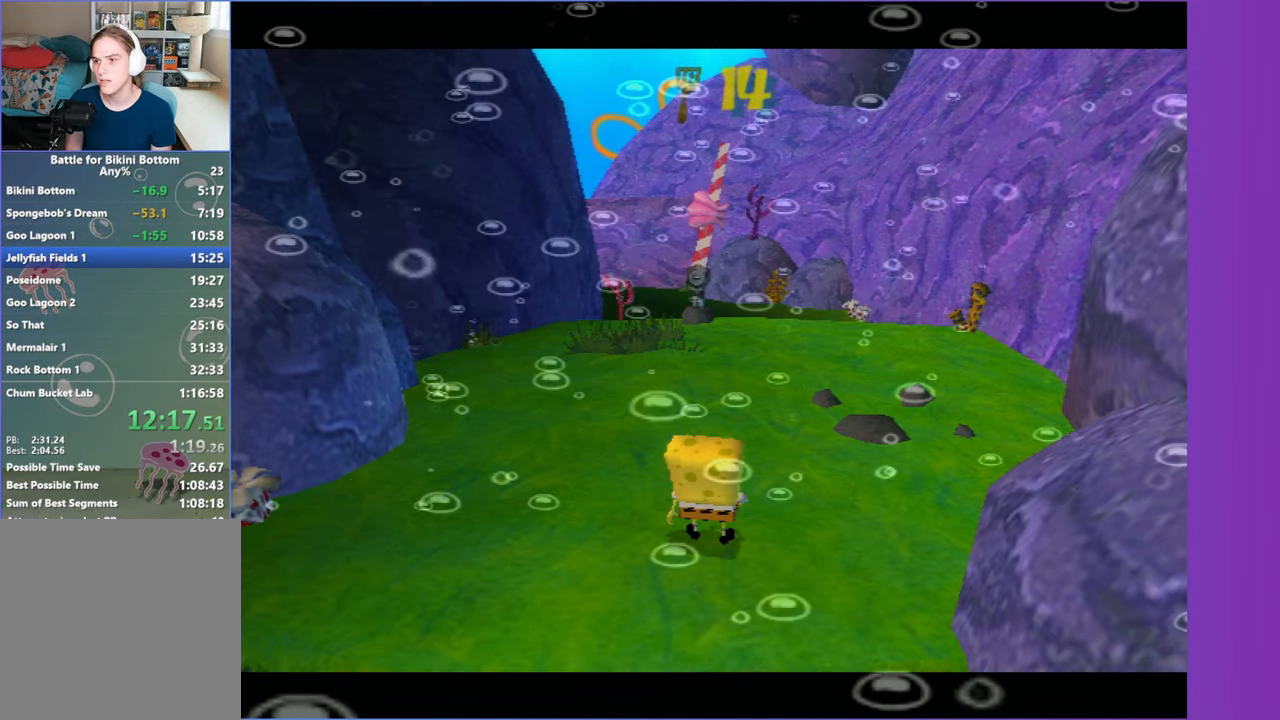
Gameplay with a controller (Xbox layout); each line is a JSON object with the inputs held at the frame after it. "button_events" lists button changes between this image and that frame as [ms after this image, input, new state], when the widget could be followed in between (sticks are given only as held states). Not read: L3 R3.
{"buttons": ["B"], "left_stick": "up", "right_stick": "center", "button_events": [[467, "B", "down"]]}
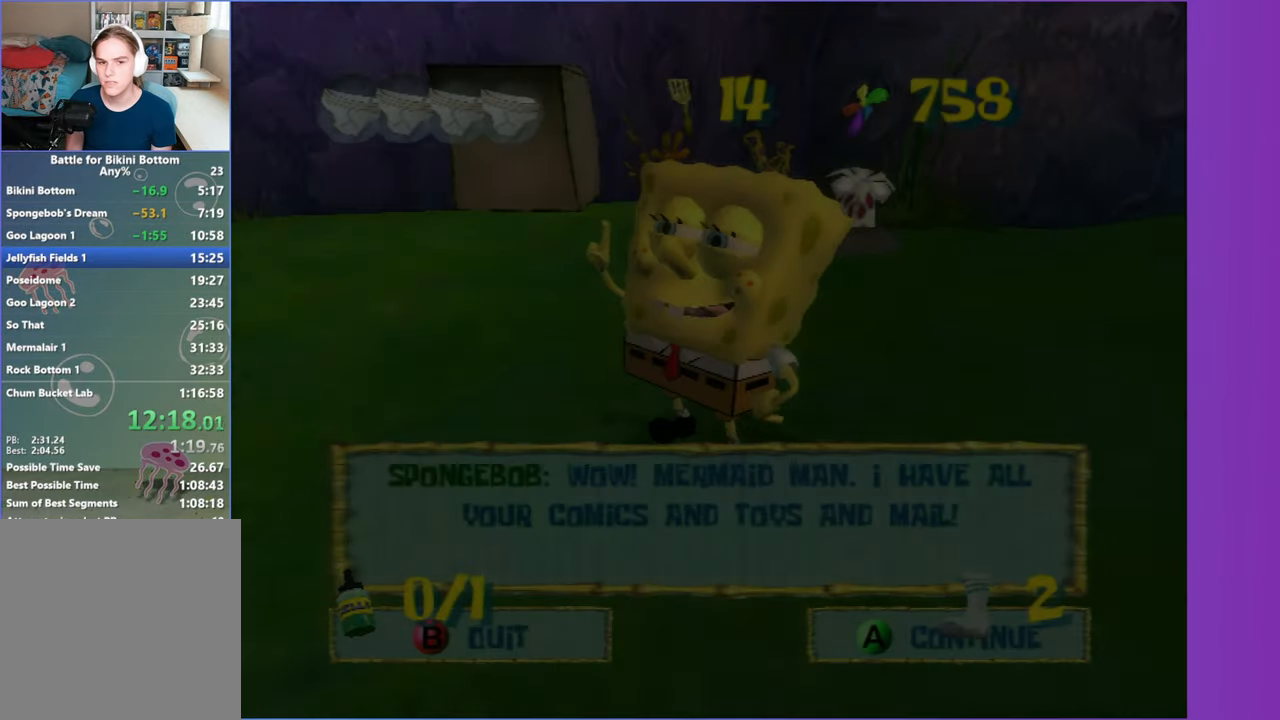
{"buttons": [], "left_stick": "up", "right_stick": "center", "button_events": [[33, "B", "up"]]}
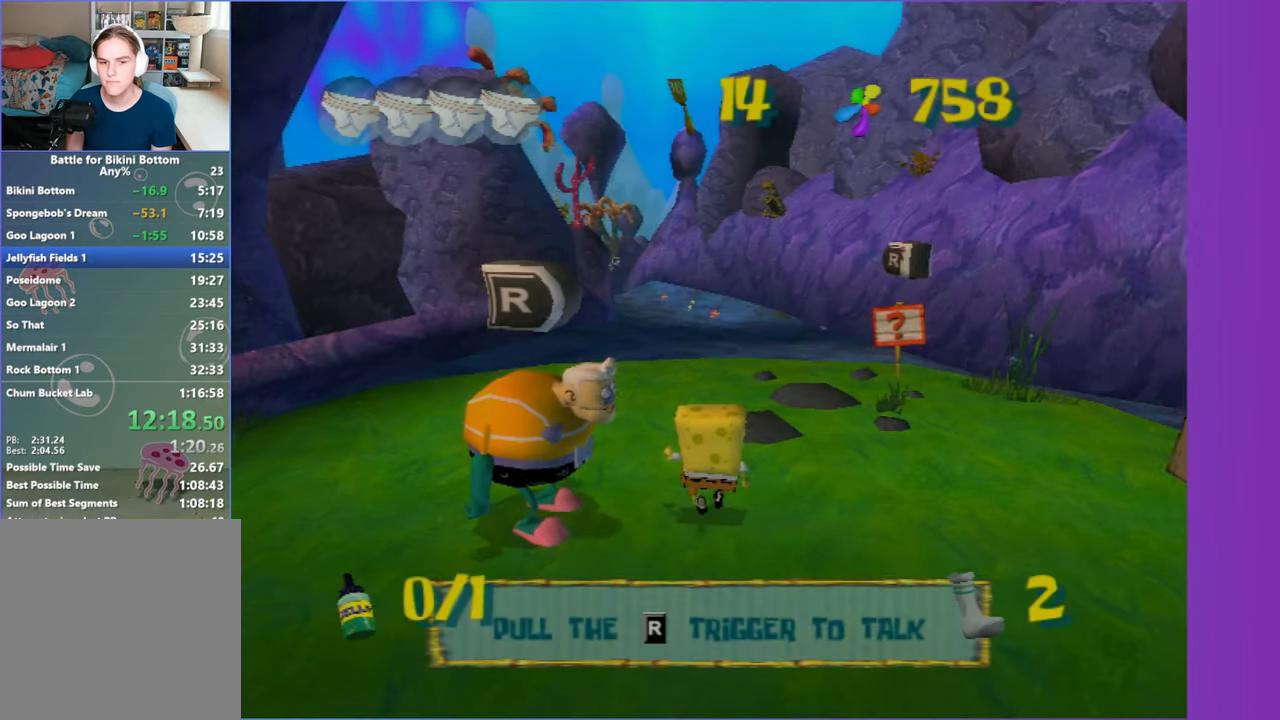
{"buttons": [], "left_stick": "up", "right_stick": "center", "button_events": []}
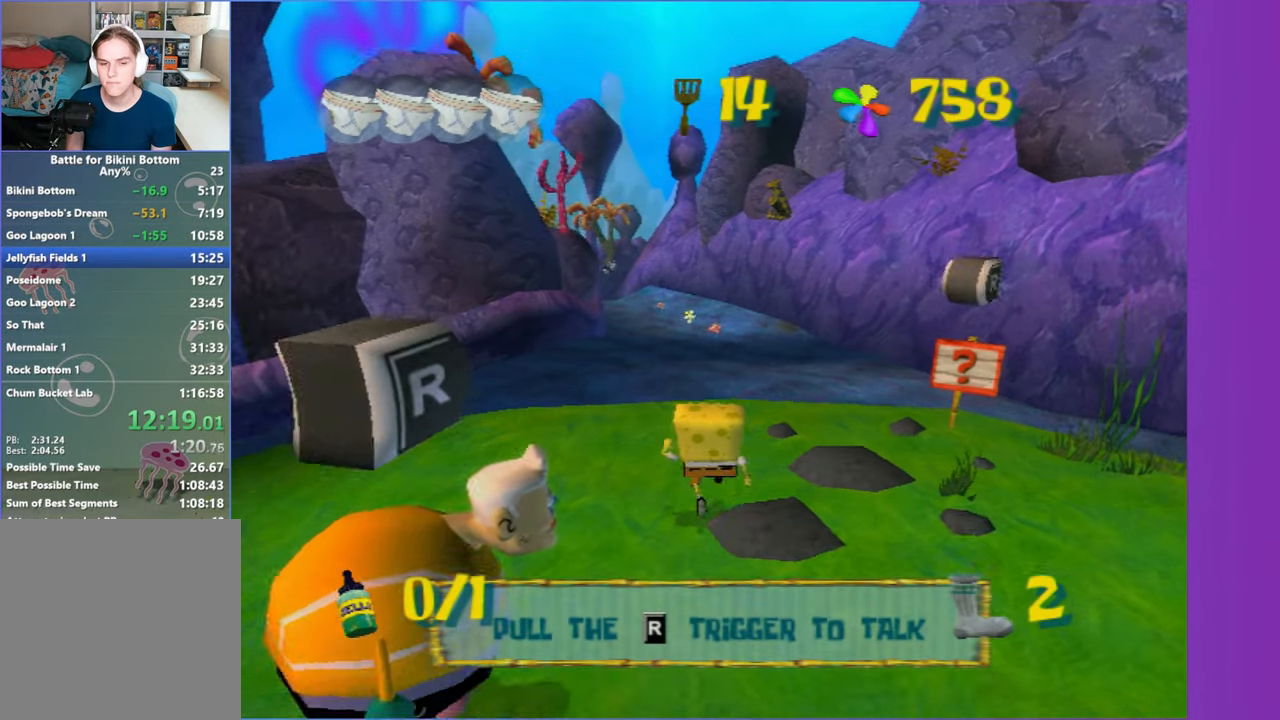
{"buttons": [], "left_stick": "up", "right_stick": "center", "button_events": []}
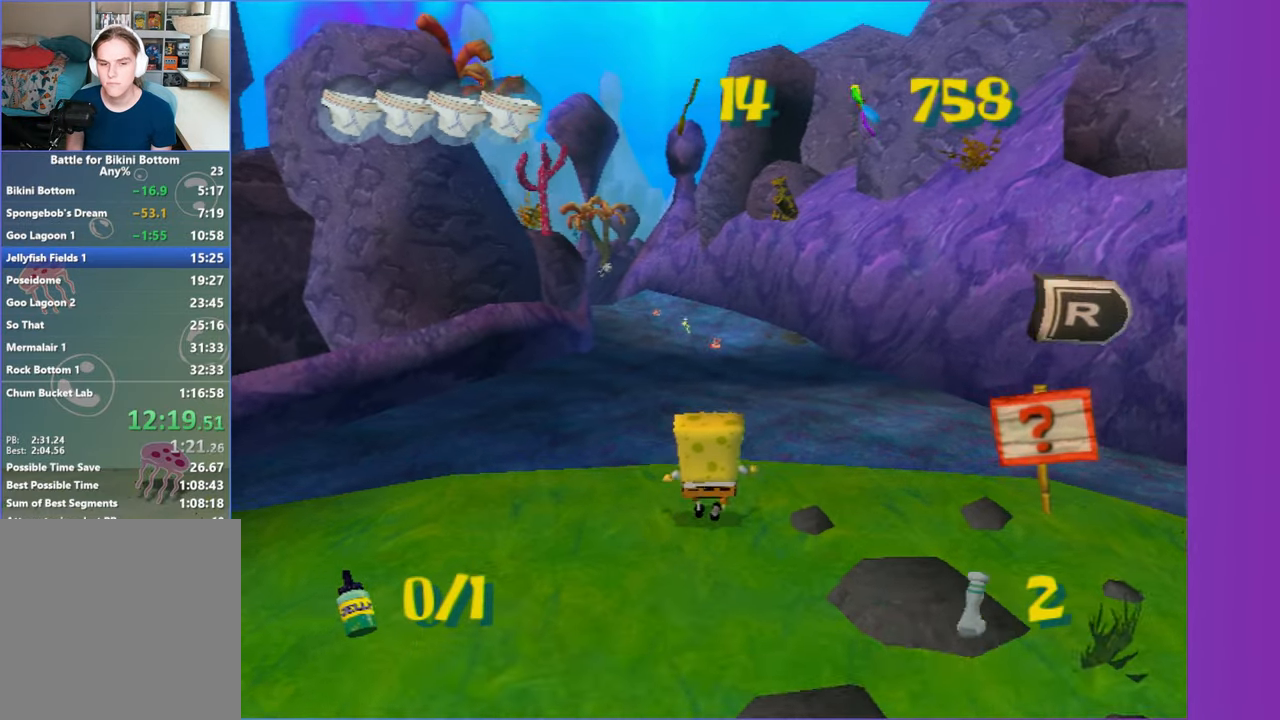
{"buttons": [], "left_stick": "up", "right_stick": "center", "button_events": [[67, "B", "down"], [167, "B", "up"]]}
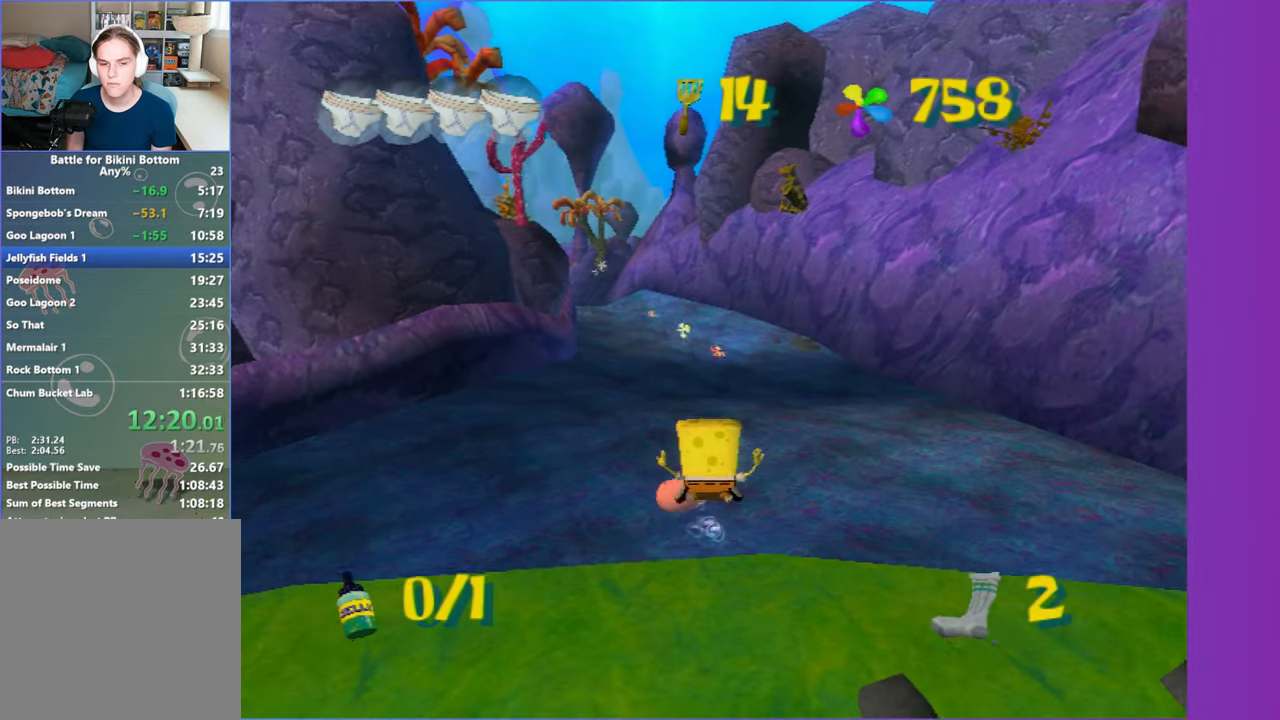
{"buttons": [], "left_stick": "up", "right_stick": "center", "button_events": []}
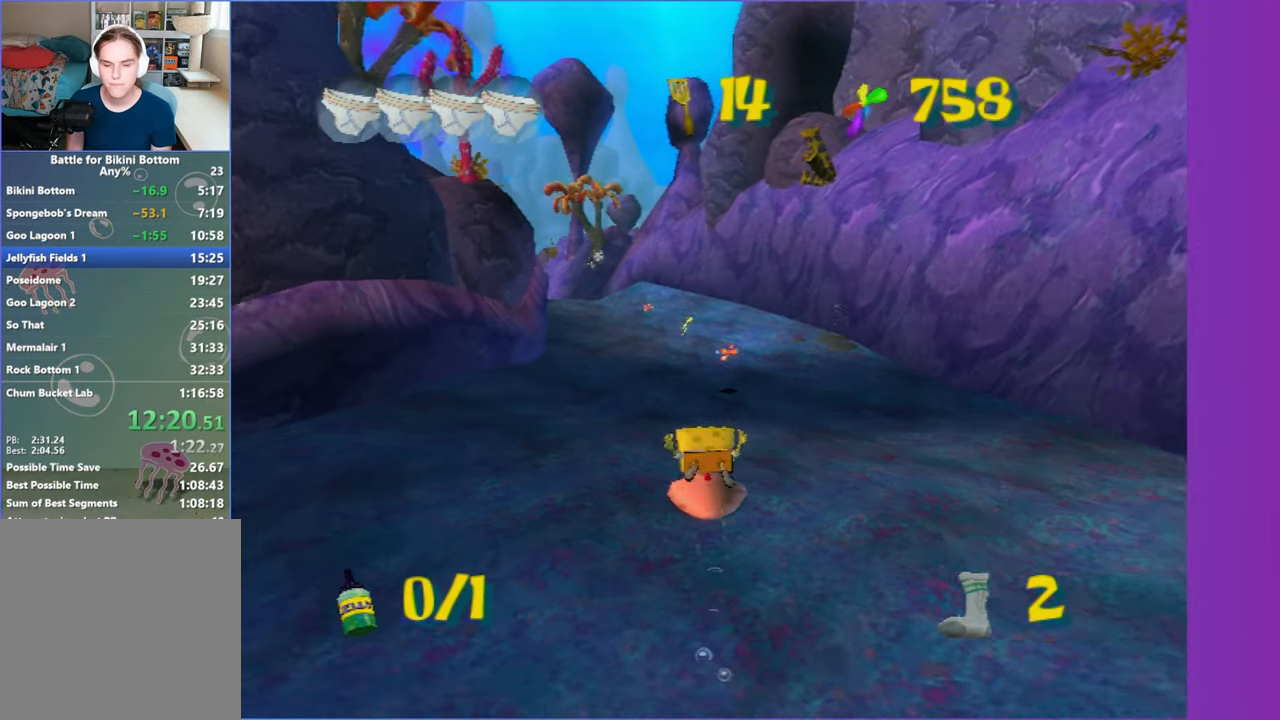
{"buttons": [], "left_stick": "up", "right_stick": "center", "button_events": []}
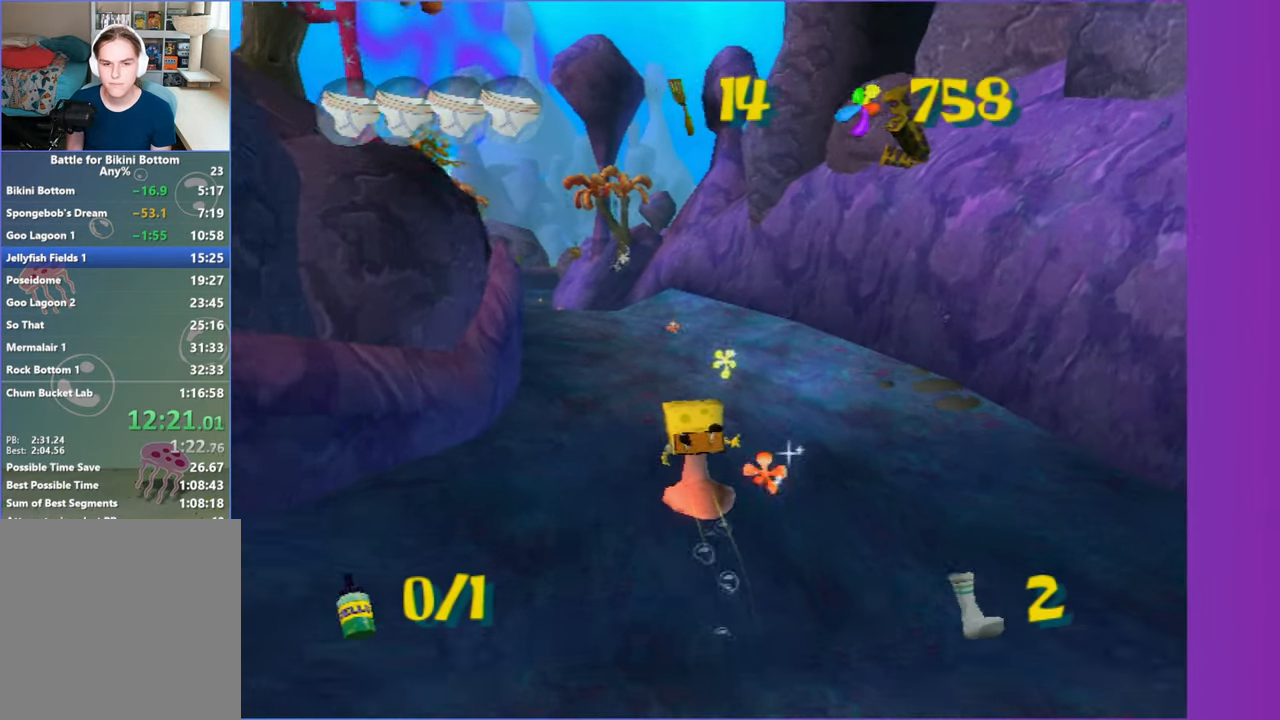
{"buttons": [], "left_stick": "up-left", "right_stick": "center", "button_events": []}
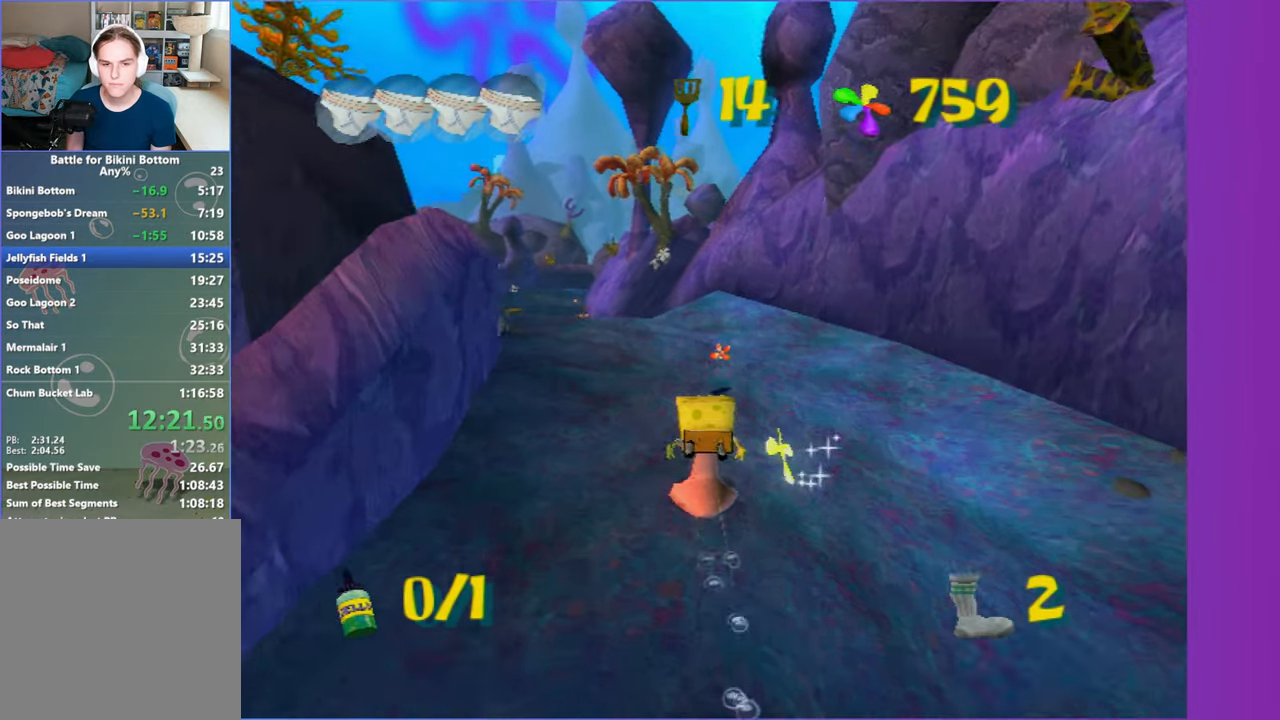
{"buttons": [], "left_stick": "up-left", "right_stick": "center", "button_events": []}
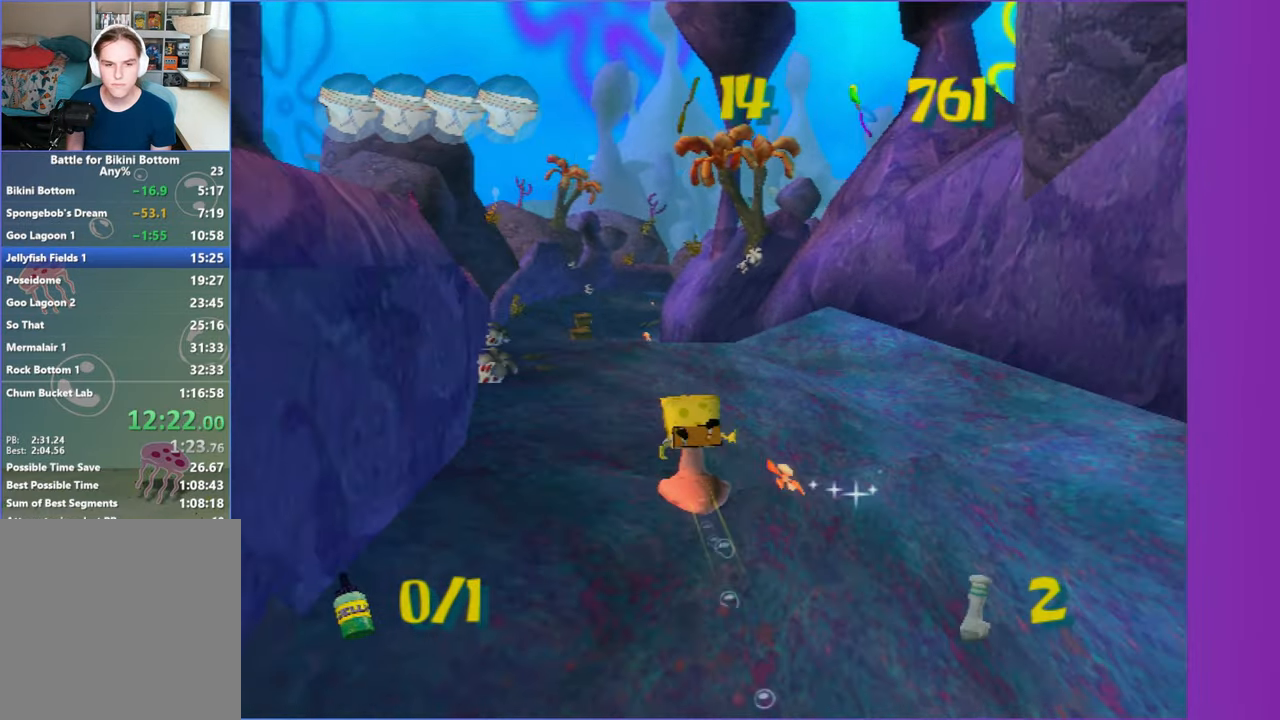
{"buttons": [], "left_stick": "up", "right_stick": "center", "button_events": []}
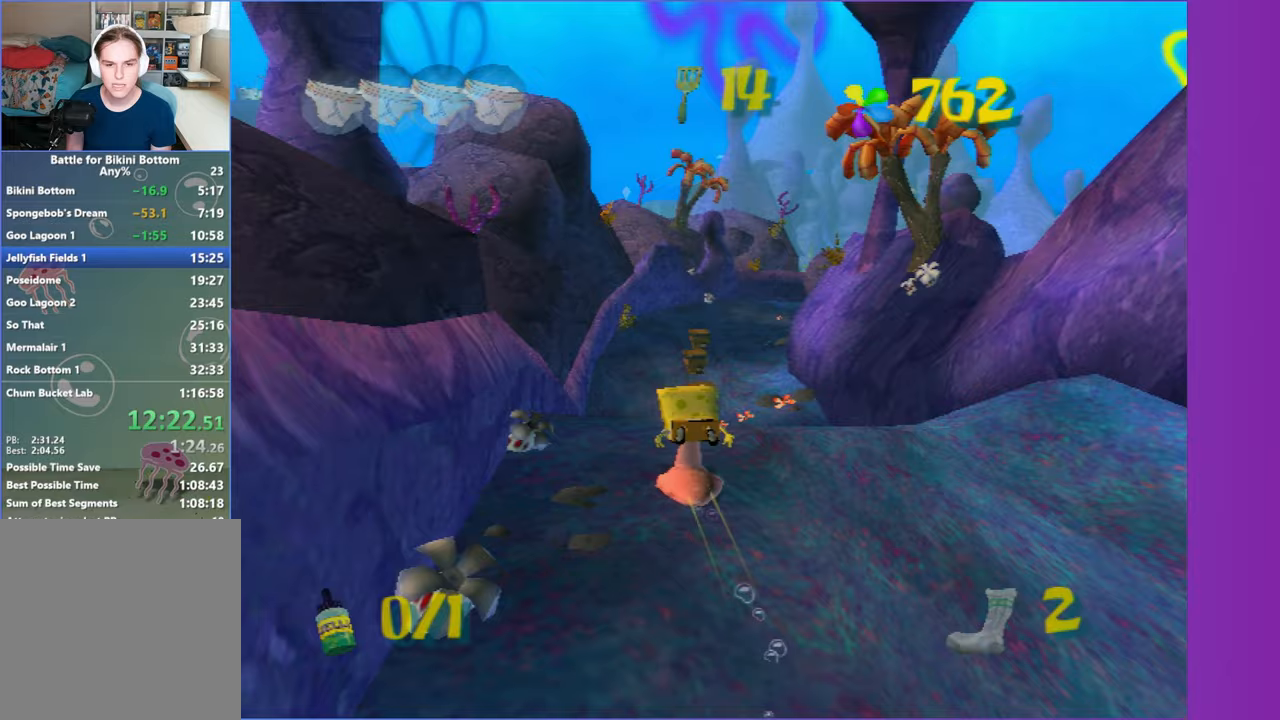
{"buttons": [], "left_stick": "up", "right_stick": "center", "button_events": []}
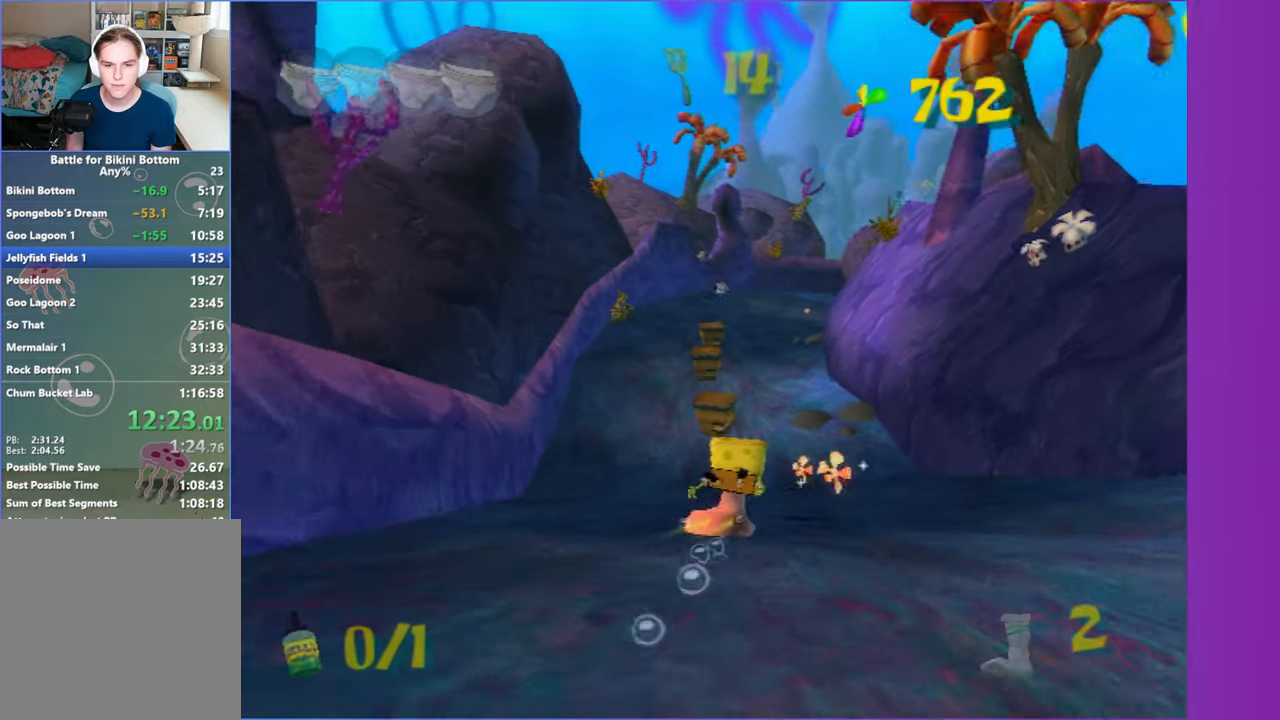
{"buttons": [], "left_stick": "up", "right_stick": "center", "button_events": []}
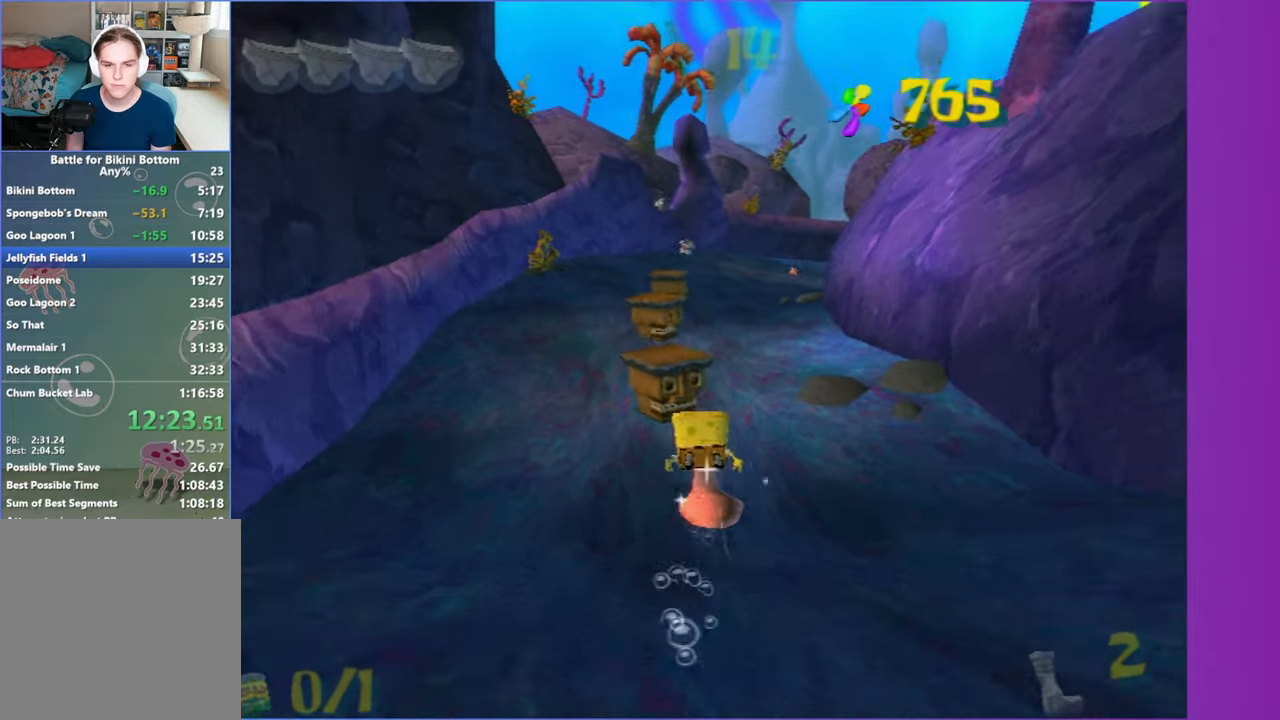
{"buttons": [], "left_stick": "up", "right_stick": "center", "button_events": []}
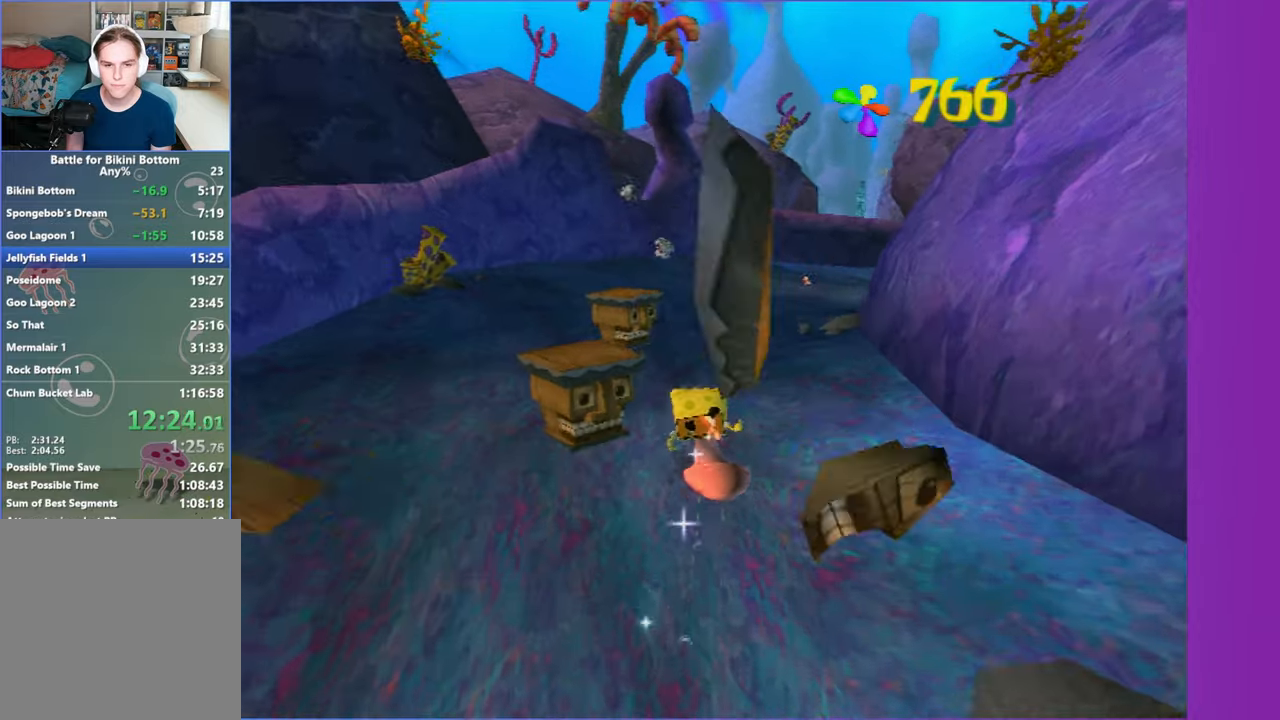
{"buttons": [], "left_stick": "up-right", "right_stick": "left", "button_events": []}
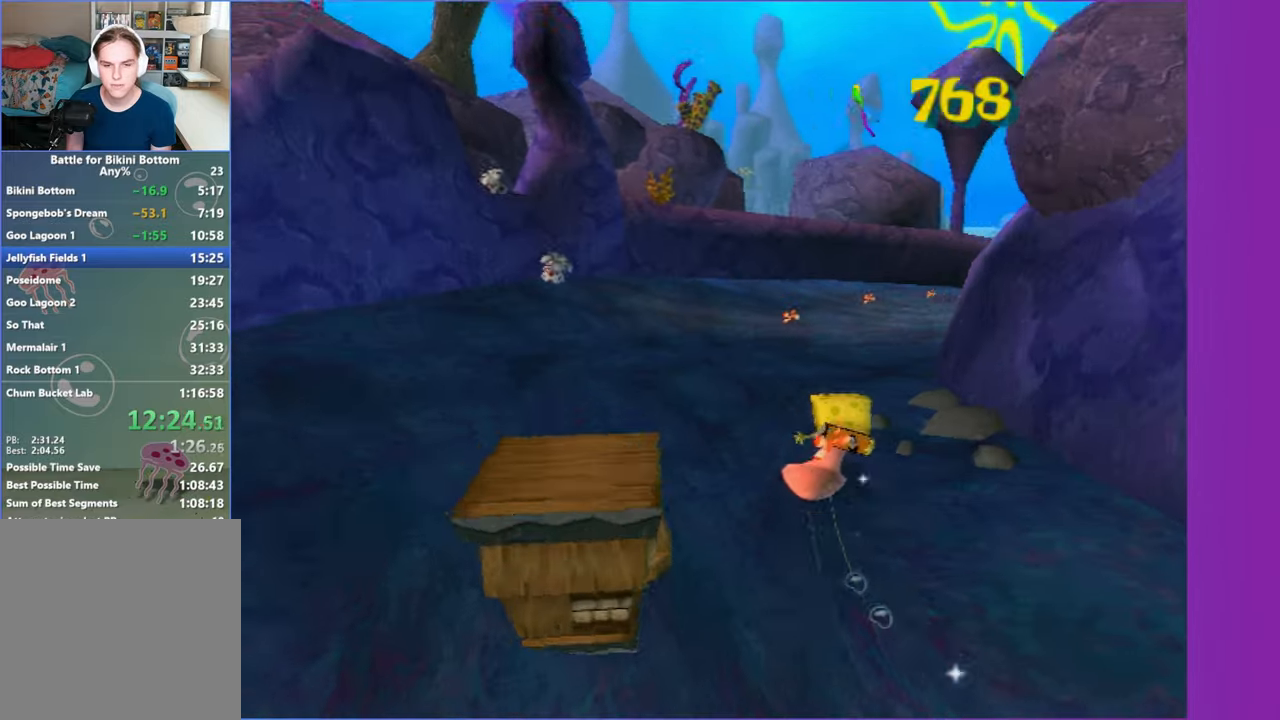
{"buttons": [], "left_stick": "up-right", "right_stick": "center", "button_events": []}
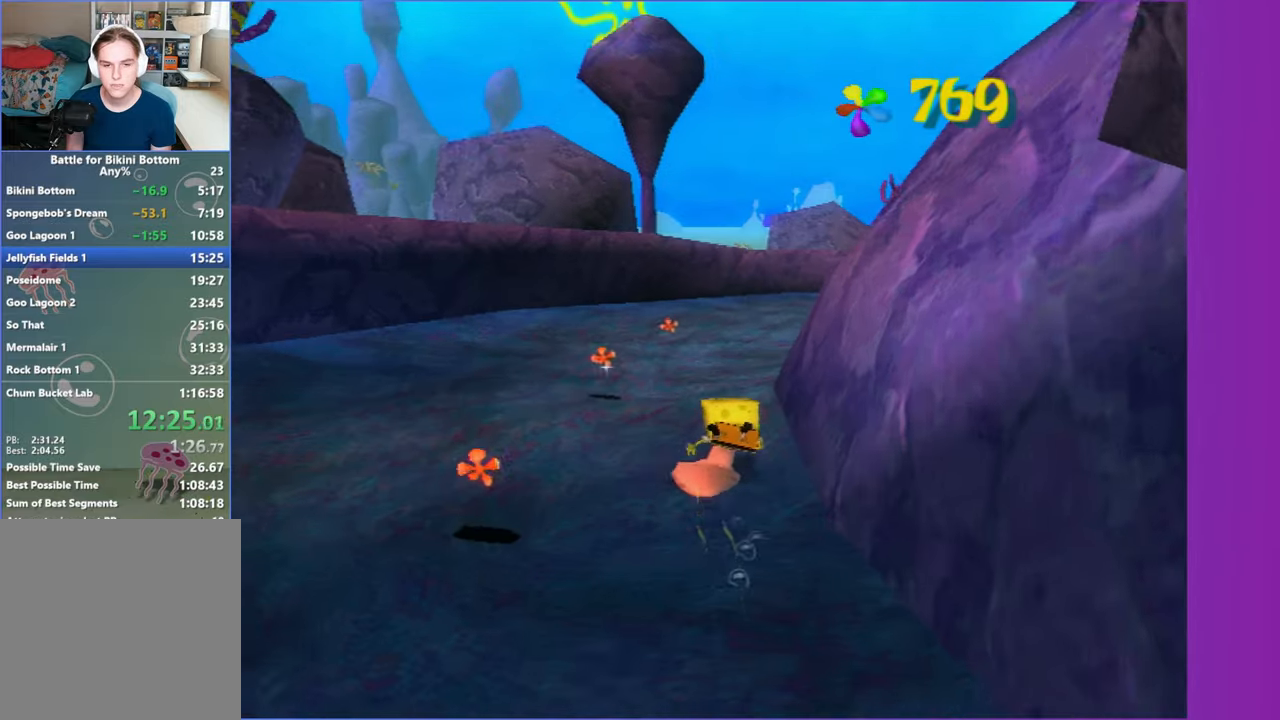
{"buttons": [], "left_stick": "up-right", "right_stick": "center", "button_events": []}
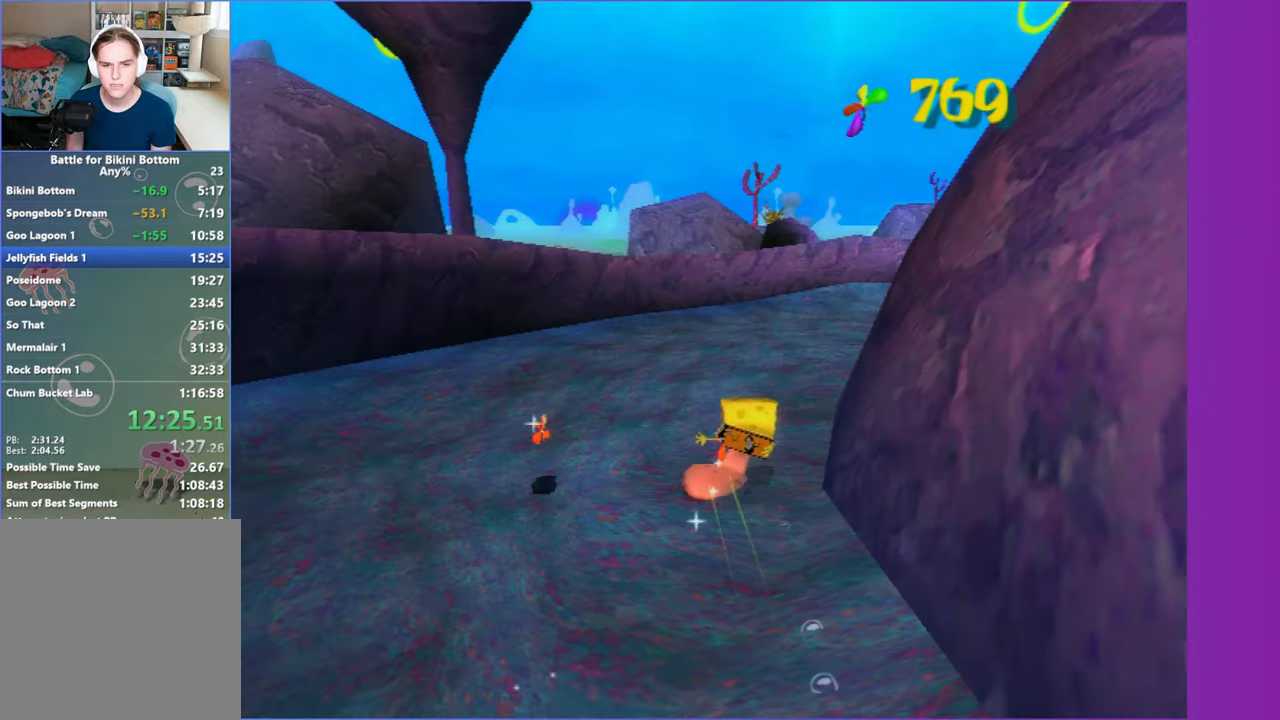
{"buttons": [], "left_stick": "up-right", "right_stick": "center", "button_events": []}
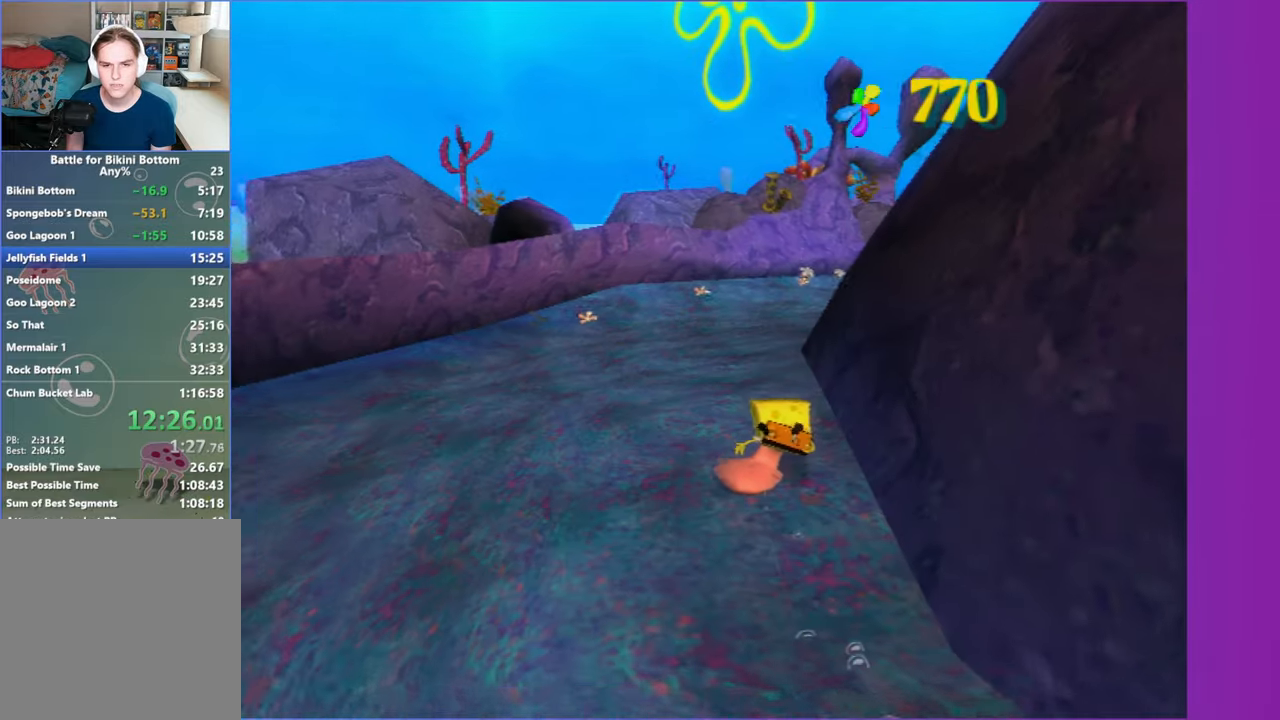
{"buttons": [], "left_stick": "up-right", "right_stick": "left", "button_events": []}
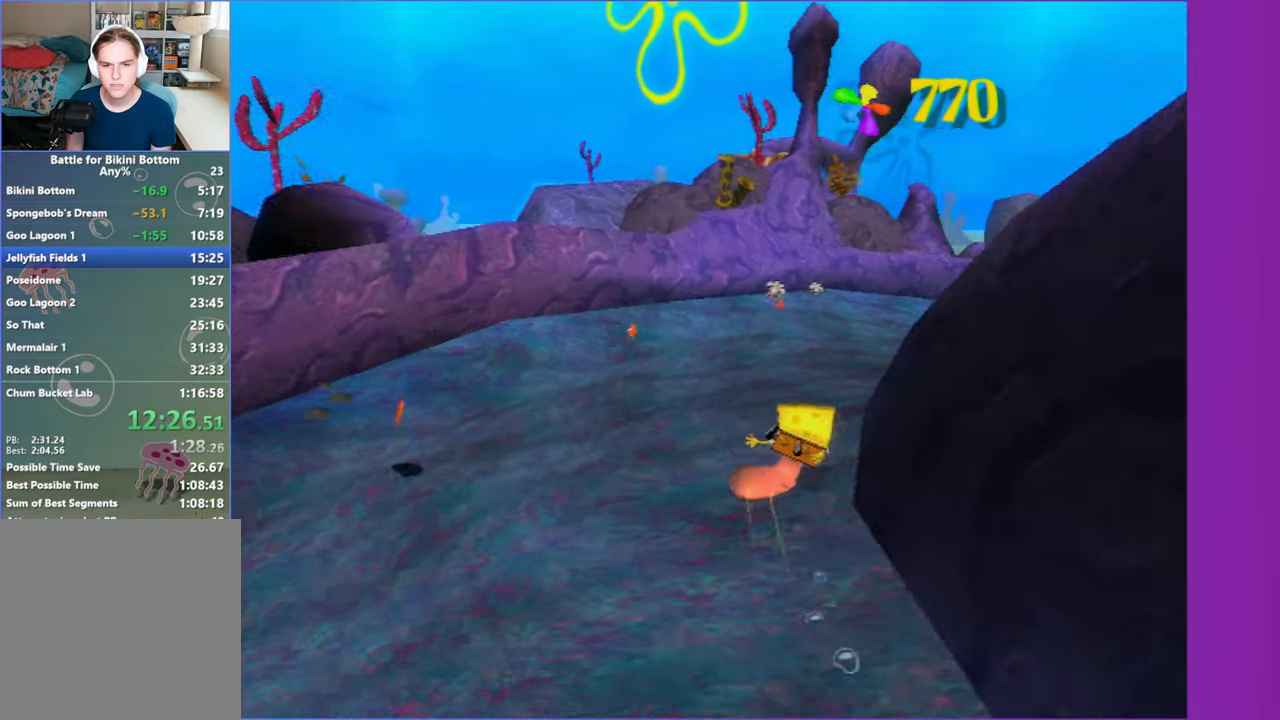
{"buttons": [], "left_stick": "up-right", "right_stick": "left", "button_events": []}
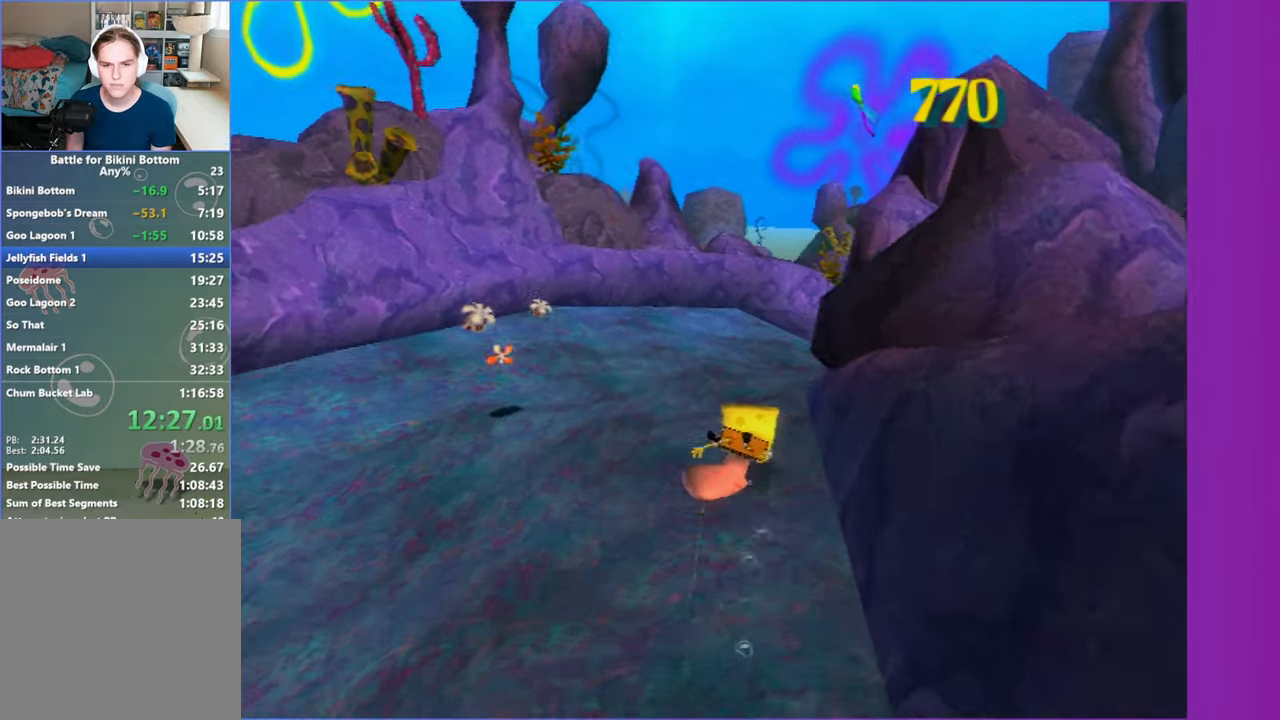
{"buttons": [], "left_stick": "up-right", "right_stick": "center", "button_events": []}
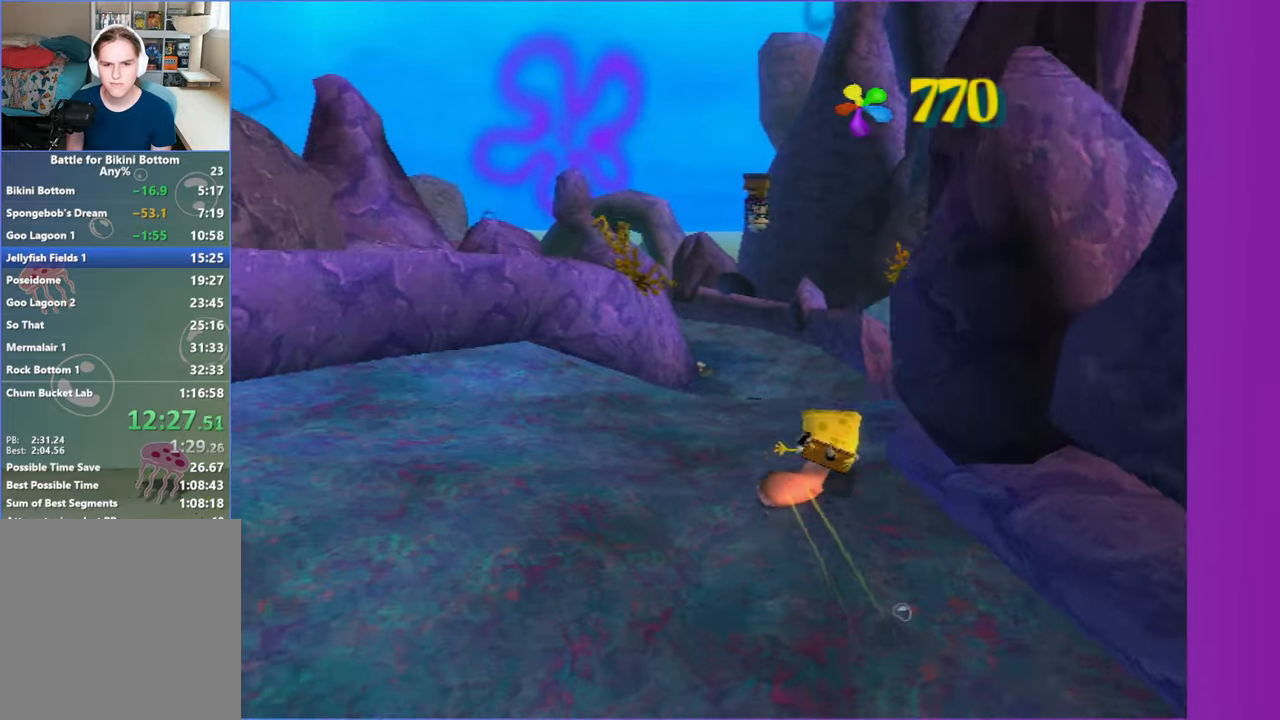
{"buttons": ["A"], "left_stick": "up", "right_stick": "center", "button_events": [[250, "A", "down"], [367, "A", "up"], [500, "A", "down"]]}
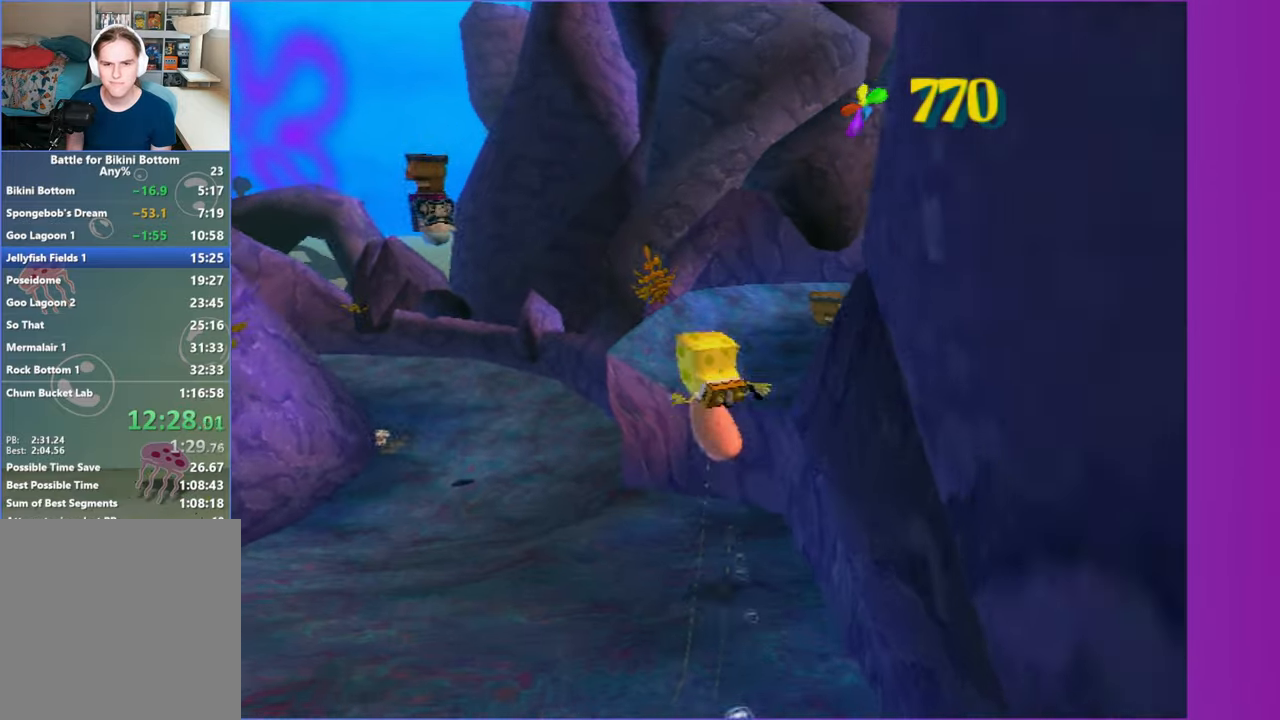
{"buttons": [], "left_stick": "right", "right_stick": "left", "button_events": [[100, "A", "up"]]}
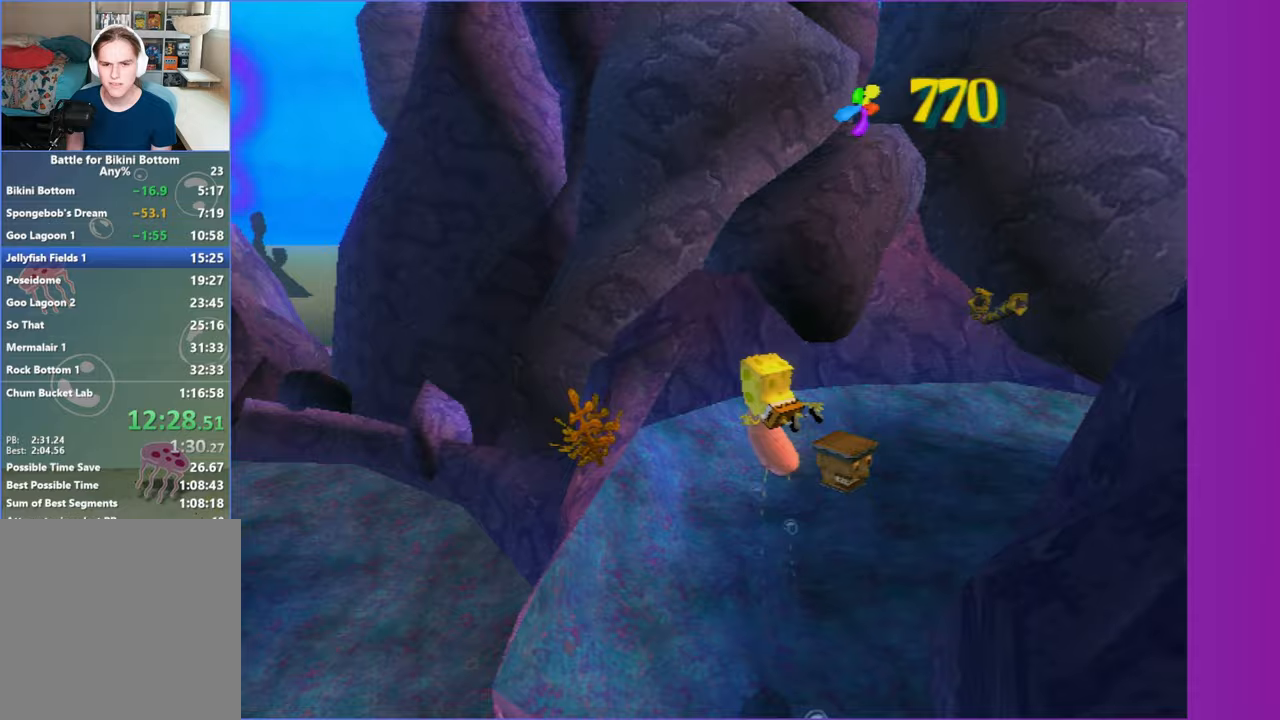
{"buttons": [], "left_stick": "up-right", "right_stick": "left", "button_events": []}
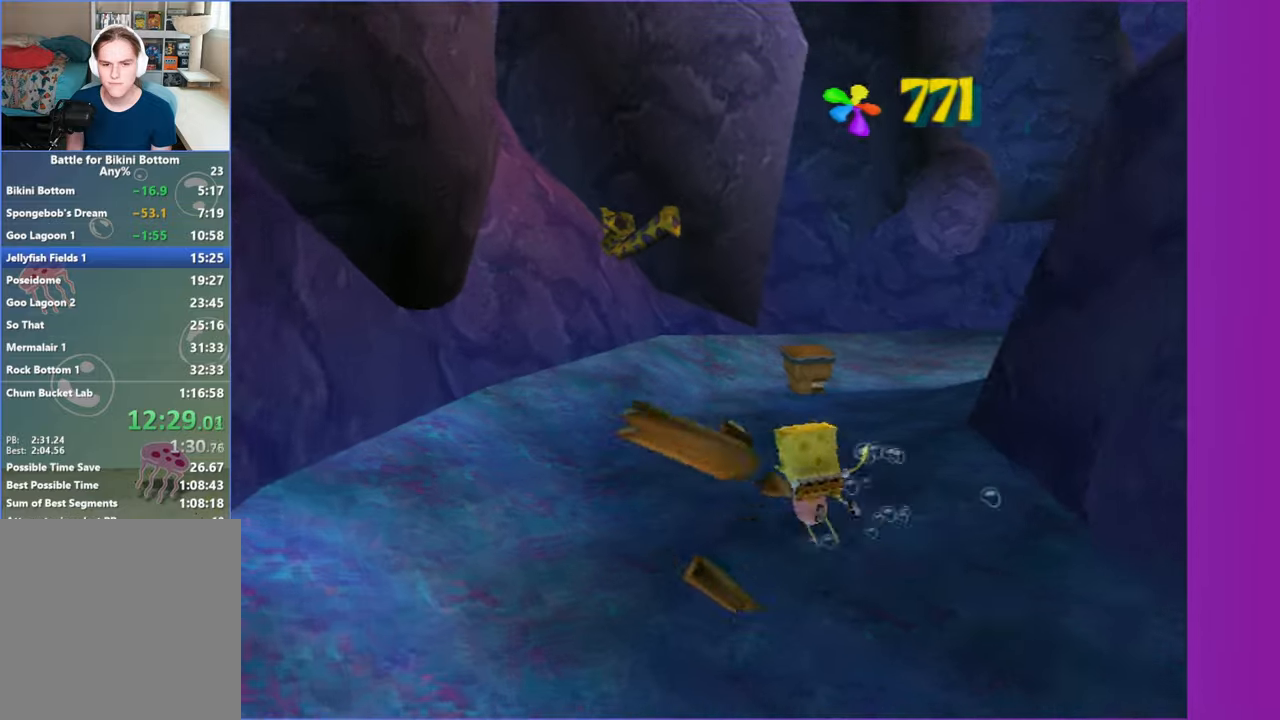
{"buttons": [], "left_stick": "up-right", "right_stick": "left", "button_events": []}
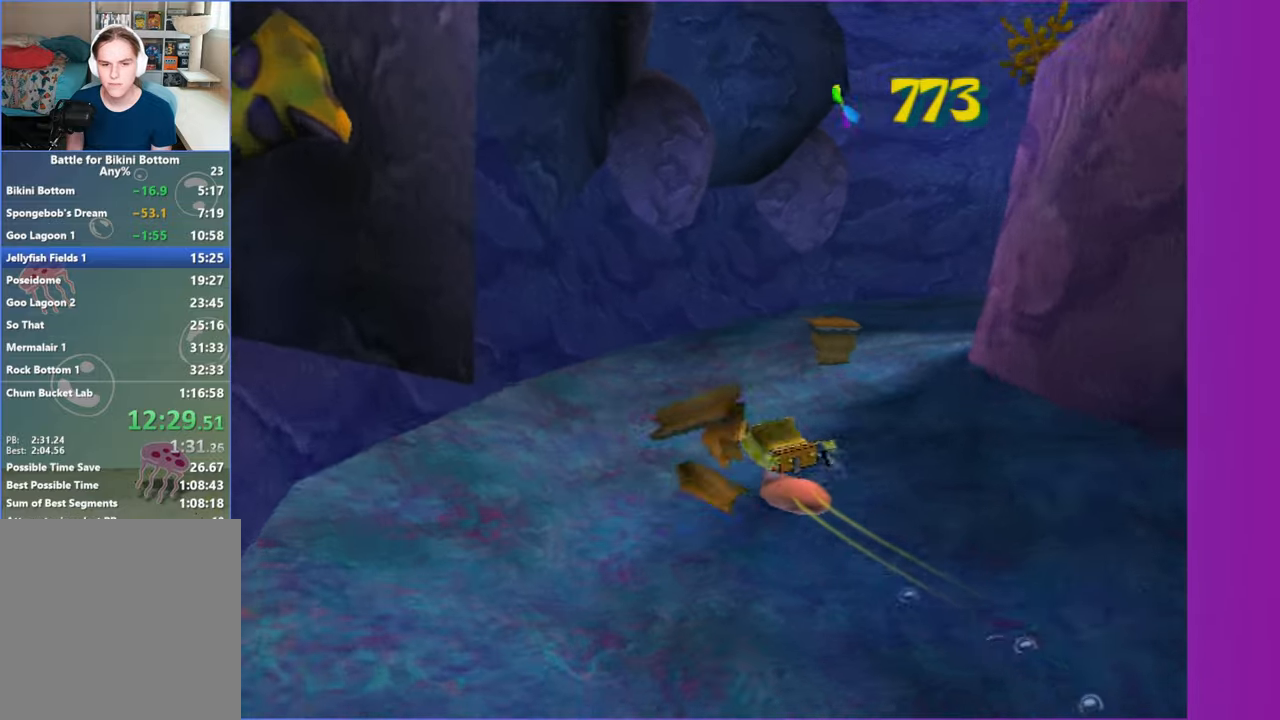
{"buttons": [], "left_stick": "up-right", "right_stick": "left", "button_events": []}
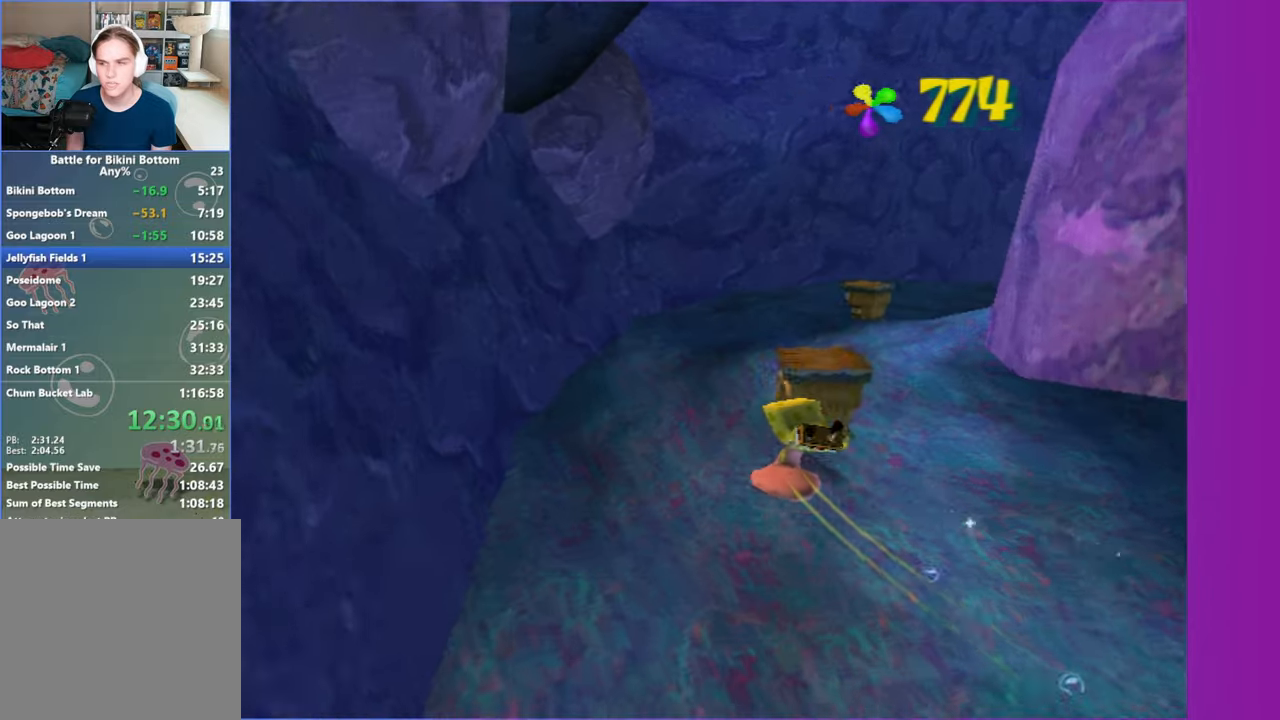
{"buttons": [], "left_stick": "up-right", "right_stick": "center", "button_events": []}
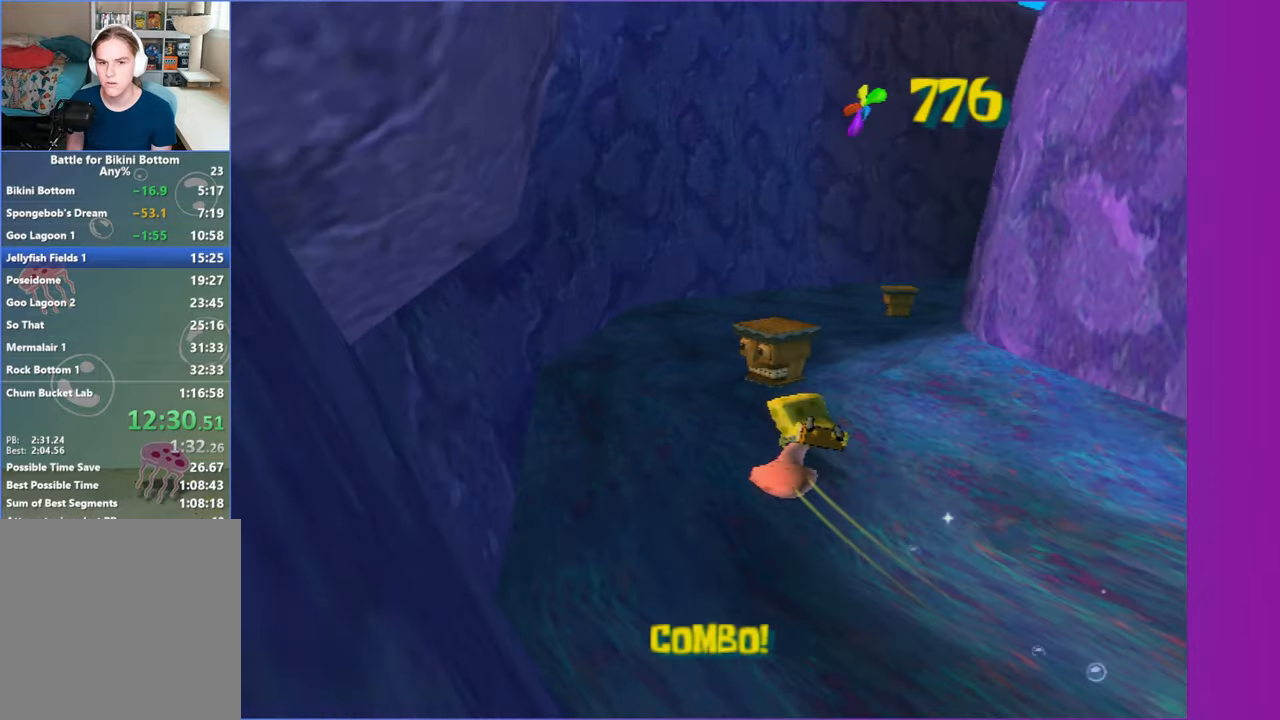
{"buttons": [], "left_stick": "up-right", "right_stick": "left", "button_events": []}
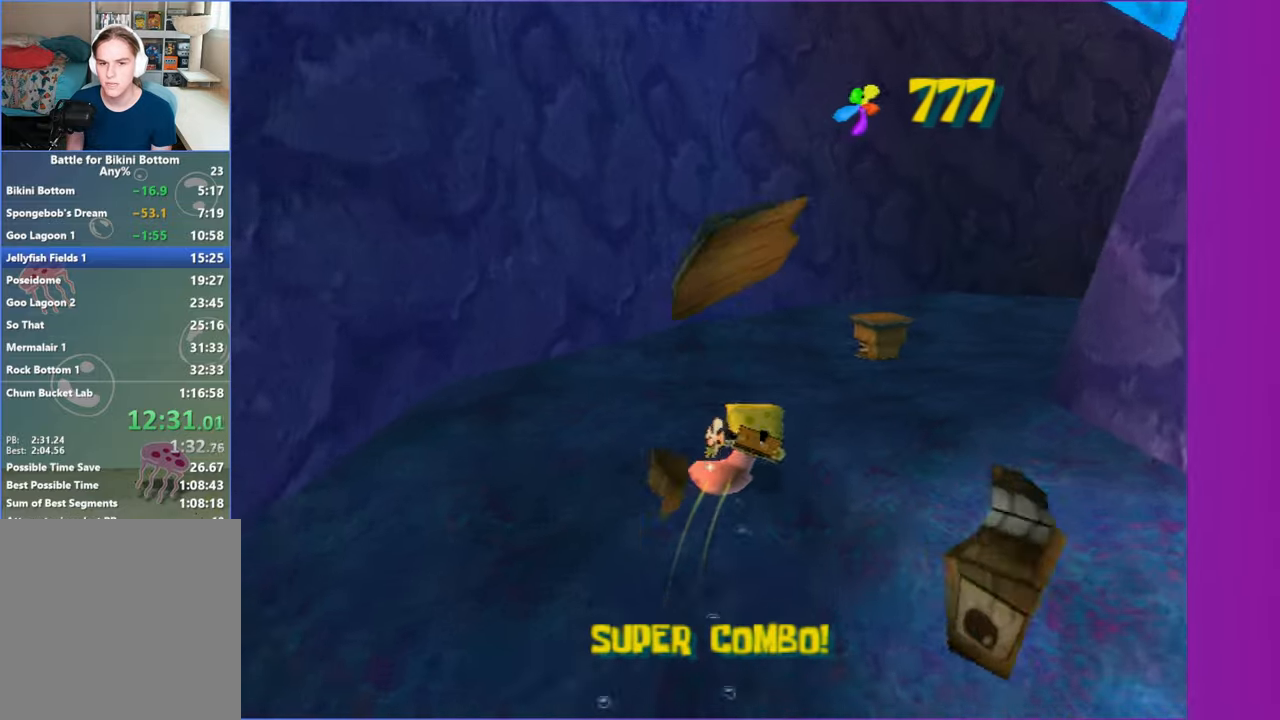
{"buttons": [], "left_stick": "right", "right_stick": "center", "button_events": []}
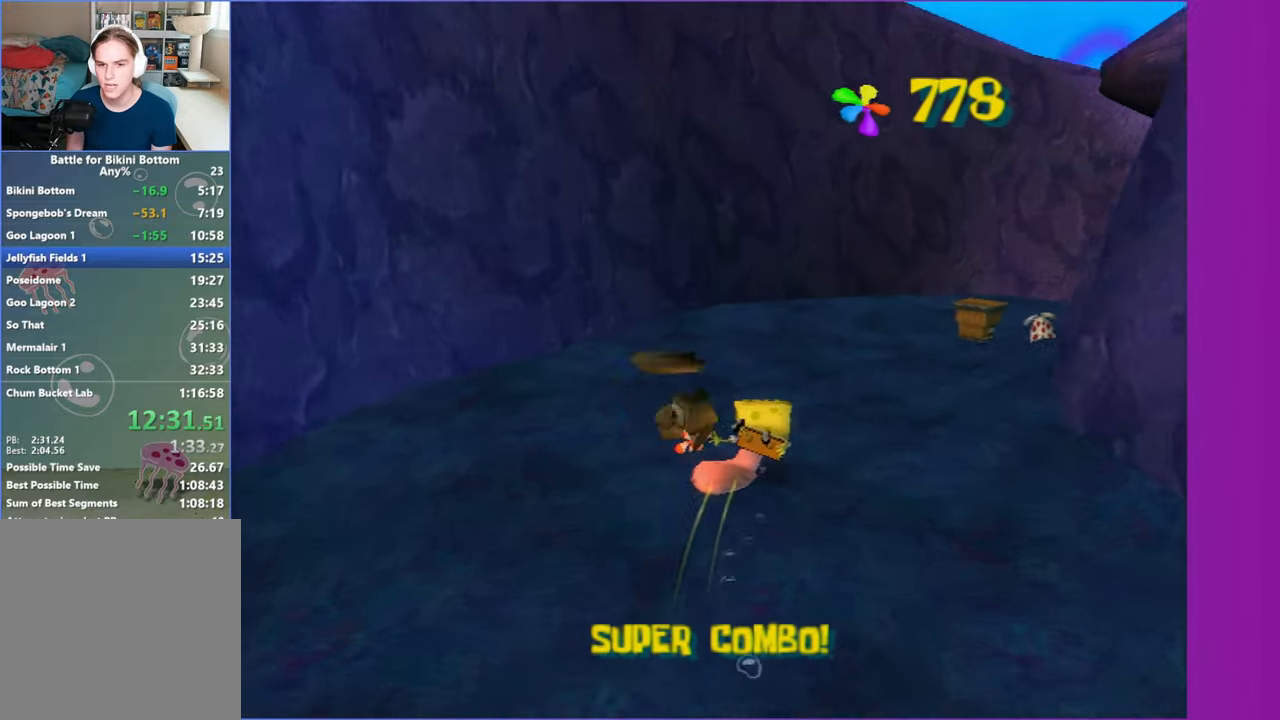
{"buttons": [], "left_stick": "up-right", "right_stick": "center", "button_events": []}
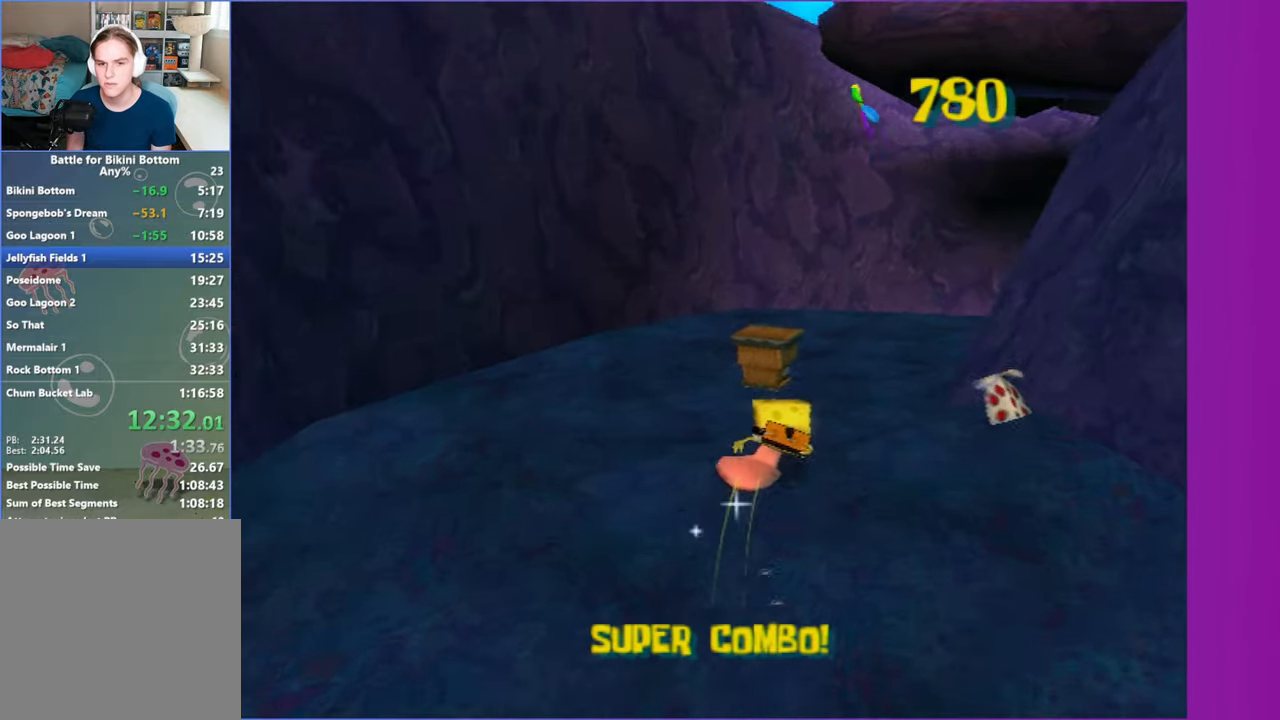
{"buttons": [], "left_stick": "up-right", "right_stick": "left", "button_events": []}